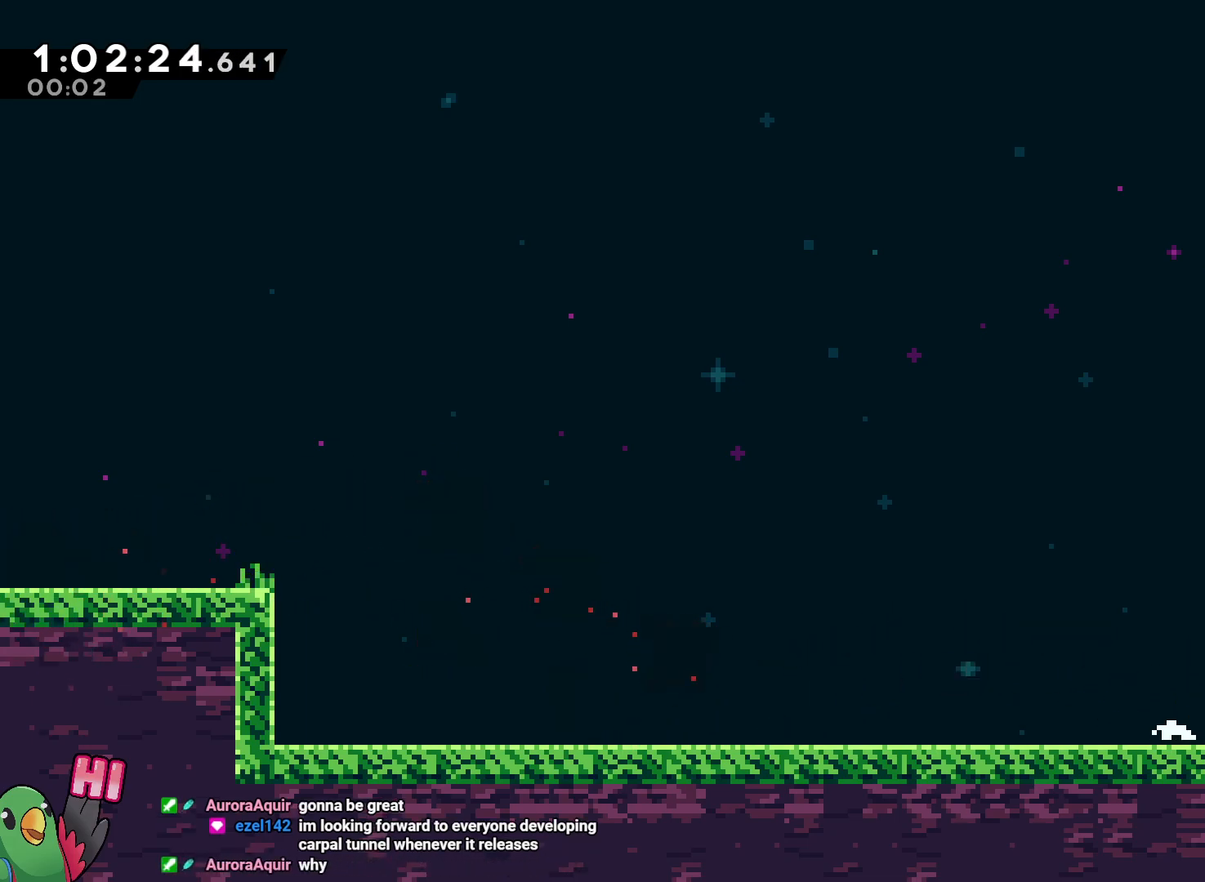
Gameplay with a controller (Nintendo layout); each line is a JSON object with the inputs held at the frame after it (dt_ms = milliseconds from this image to that frame). "events" lists button and stick changes between this image and that frame as [ms after this image, input, new state], when the widget could be followed in between. Not read: DPAD_LEFT HOME L3 R3 START.
{"dt_ms": 500, "buttons": ["L2"], "left_stick": "center", "right_stick": "center", "events": [[33, "B", "down"], [100, "B", "up"], [133, "left_stick", "right"], [500, "left_stick", "center"]]}
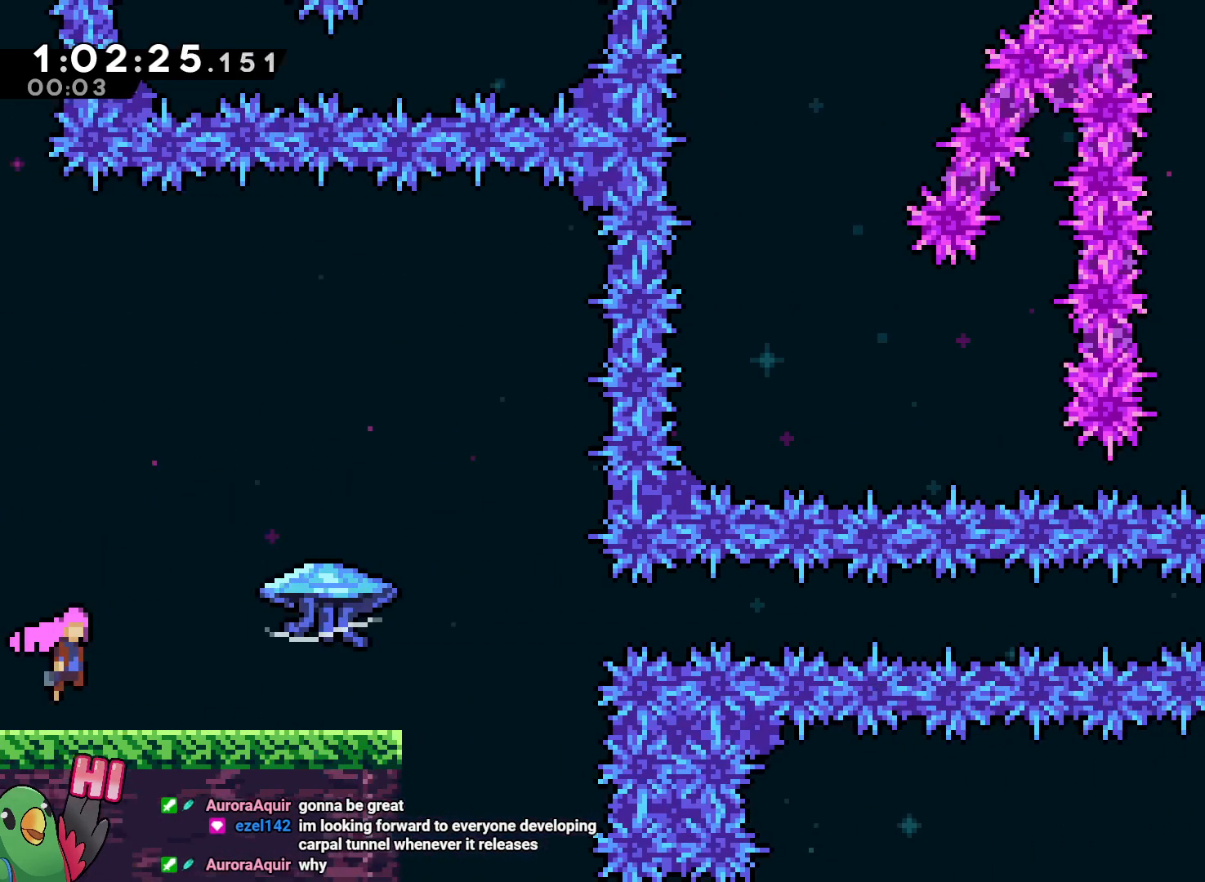
{"dt_ms": 500, "buttons": [], "left_stick": "center", "right_stick": "center", "events": [[67, "L2", "up"]]}
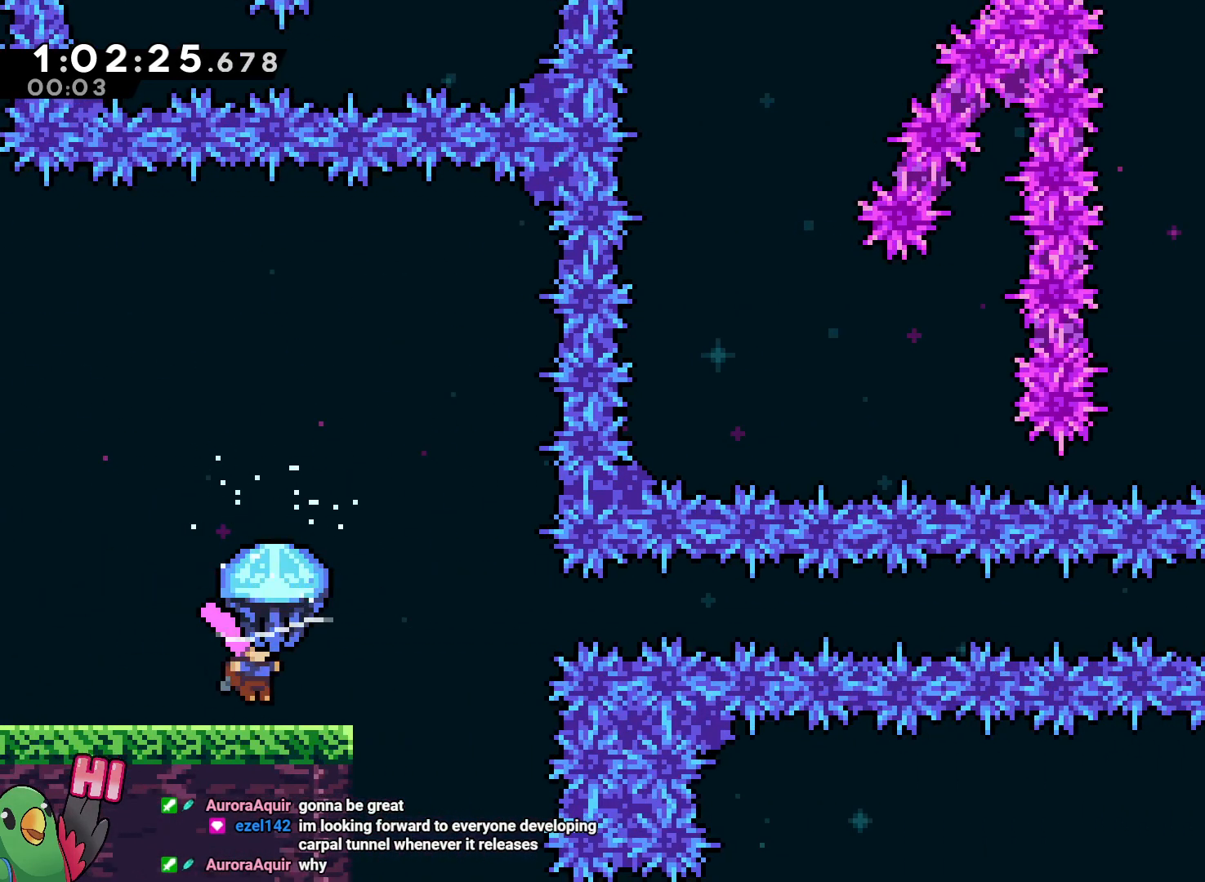
{"dt_ms": 500, "buttons": ["R1"], "left_stick": "center", "right_stick": "center", "events": [[233, "R1", "down"]]}
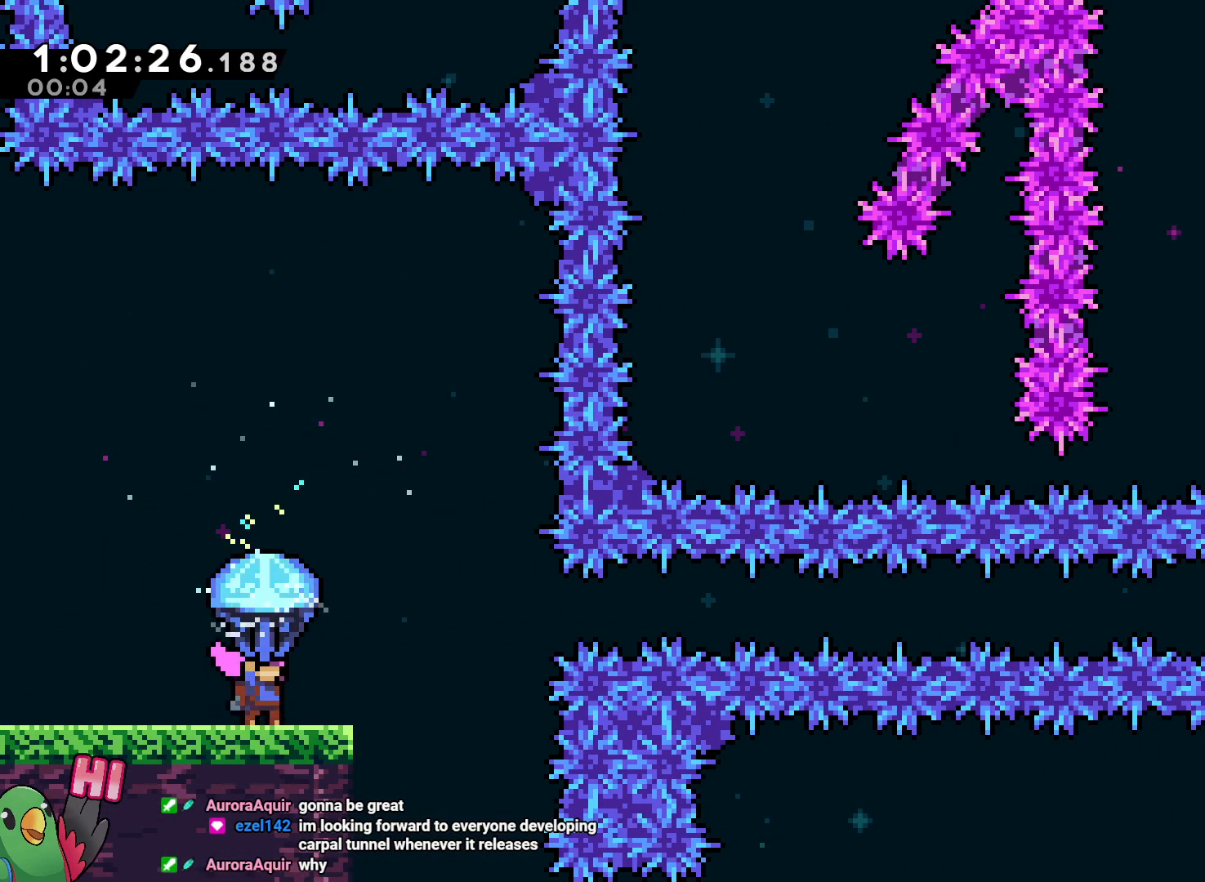
{"dt_ms": 1000, "buttons": ["R1"], "left_stick": "center", "right_stick": "center", "events": [[250, "B", "down"], [400, "B", "up"]]}
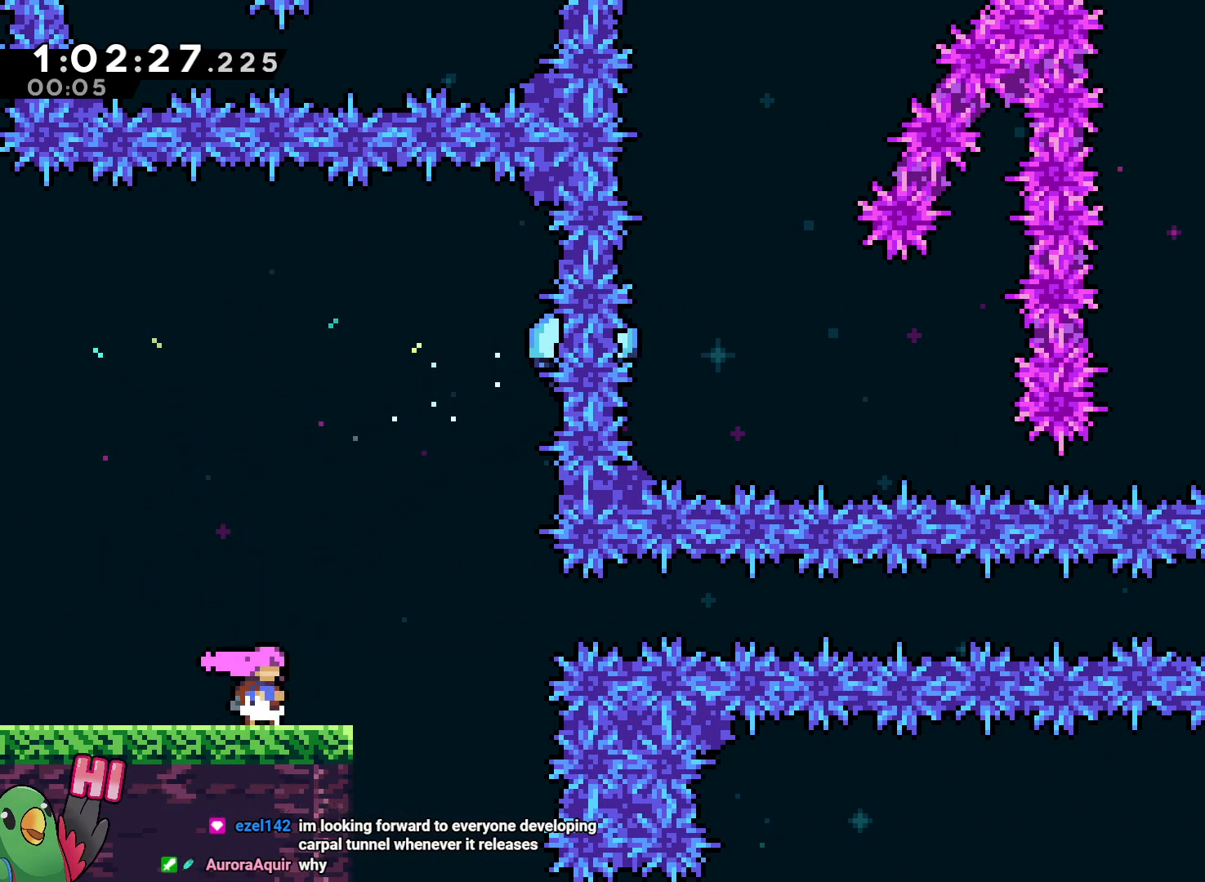
{"dt_ms": 500, "buttons": ["L2"], "left_stick": "up-left", "right_stick": "center", "events": [[417, "L2", "down"], [450, "left_stick", "up-left"], [483, "R1", "up"]]}
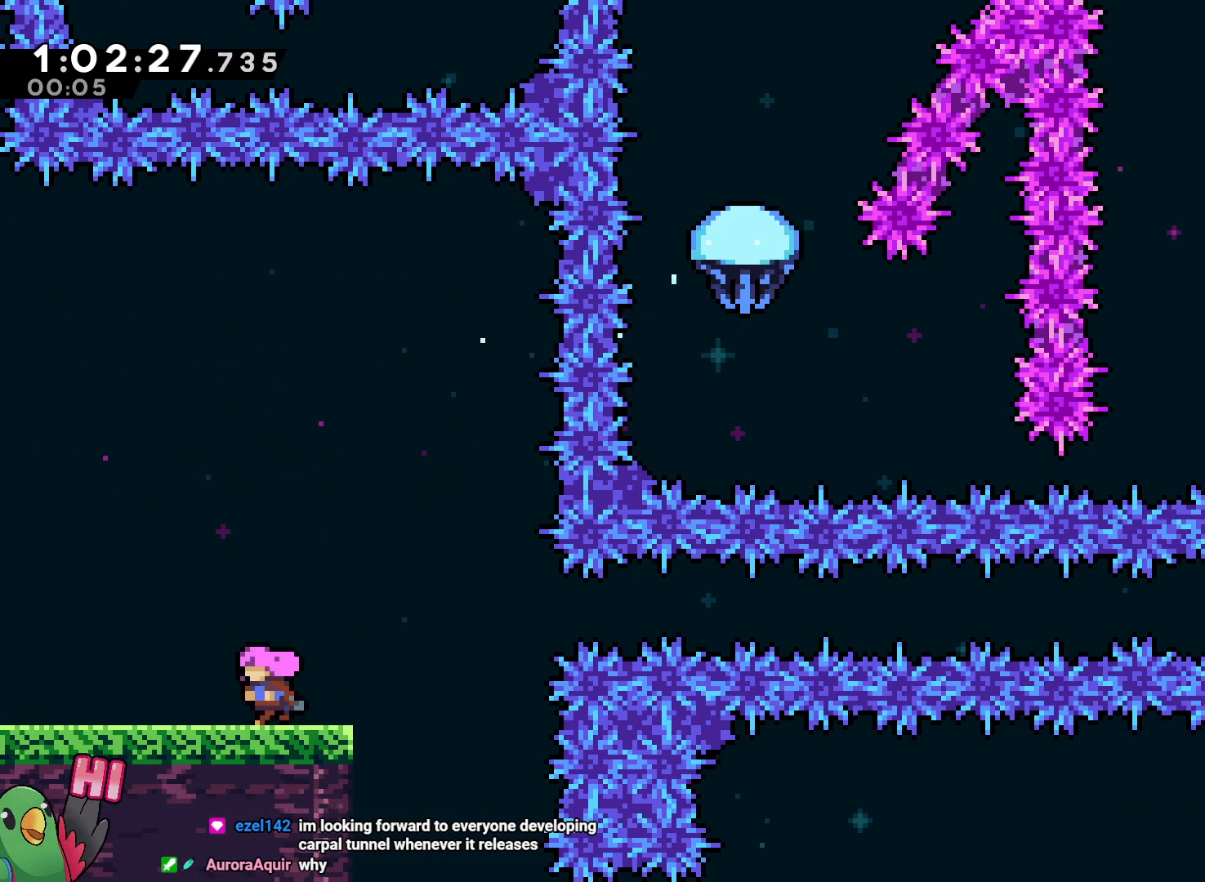
{"dt_ms": 500, "buttons": ["B"], "left_stick": "center", "right_stick": "center", "events": [[217, "left_stick", "right"], [233, "Y", "down"], [333, "Y", "up"], [383, "B", "down"], [400, "left_stick", "center"], [417, "L2", "up"]]}
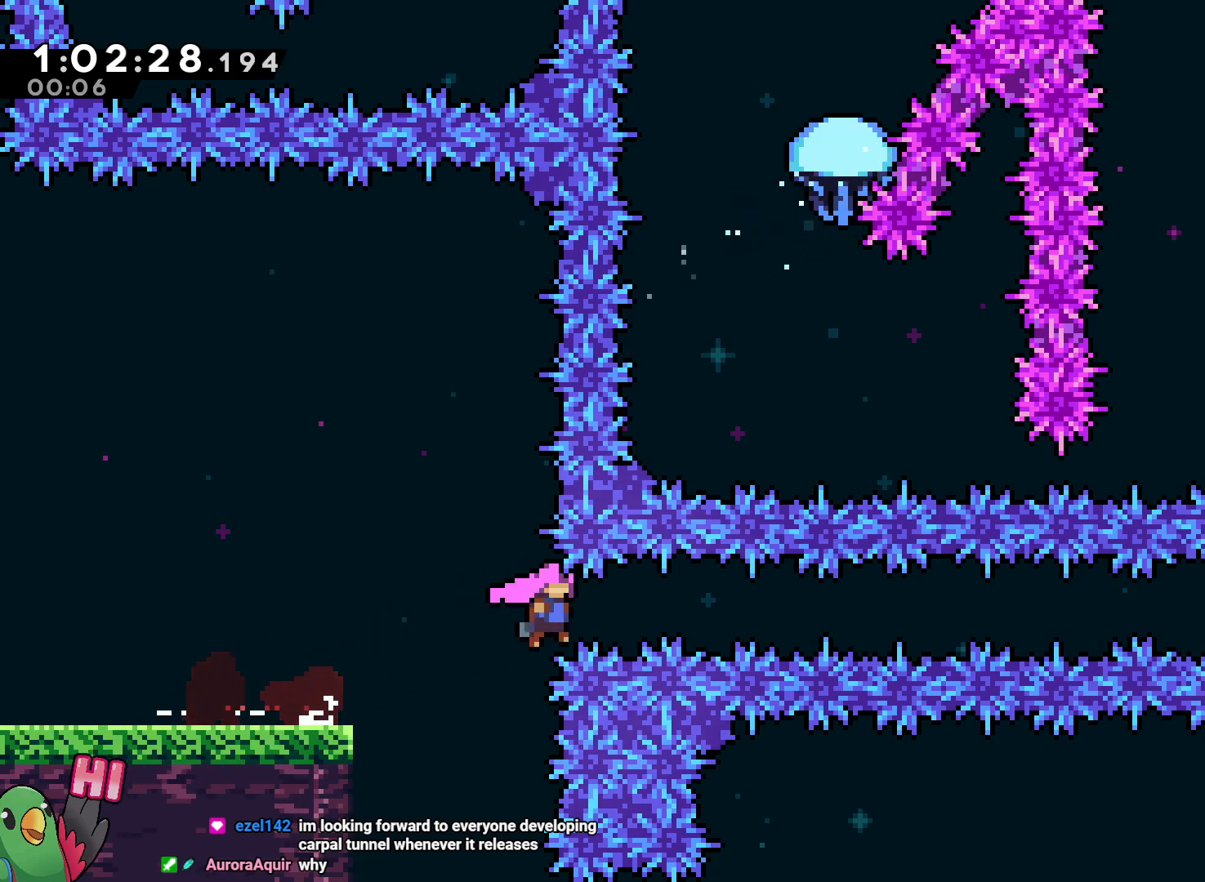
{"dt_ms": 500, "buttons": ["B"], "left_stick": "right", "right_stick": "center", "events": [[250, "left_stick", "right"], [283, "Y", "down"], [433, "Y", "up"]]}
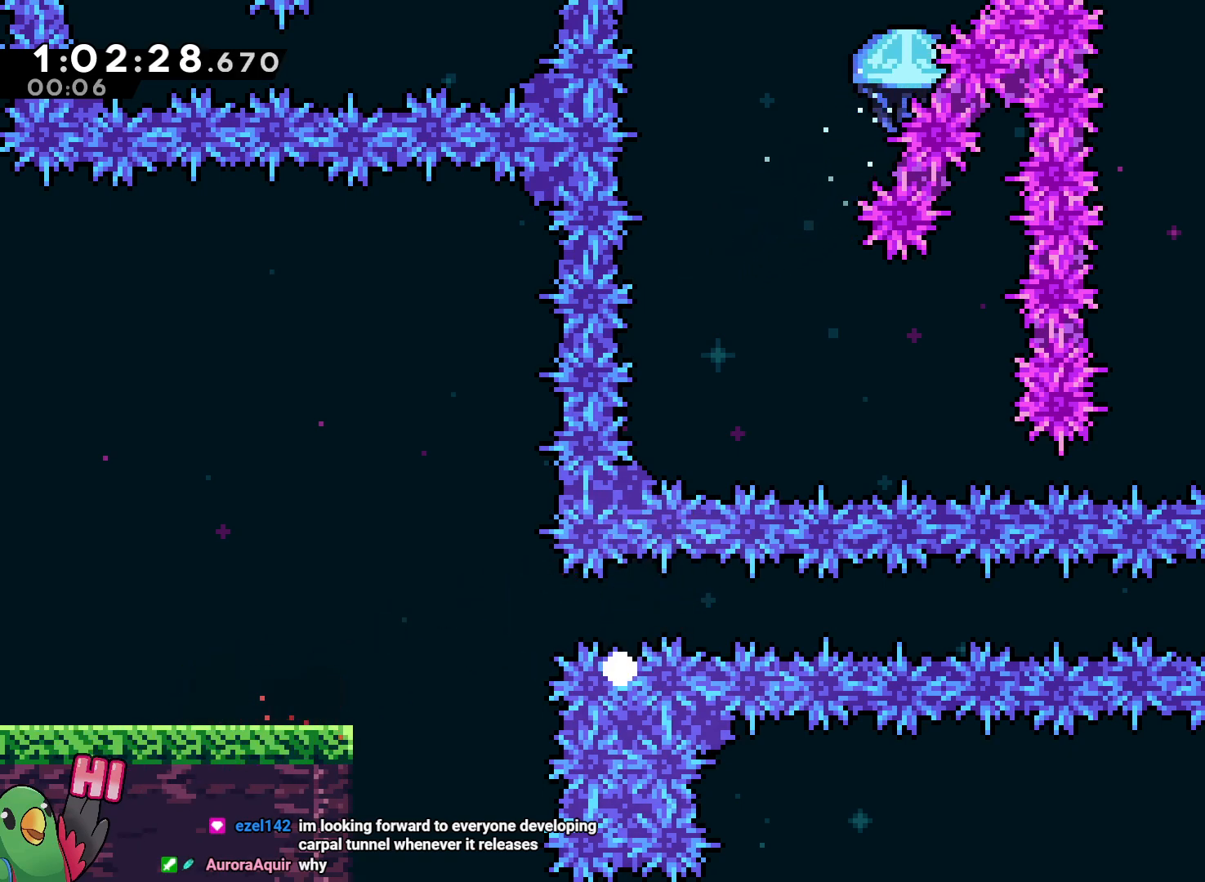
{"dt_ms": 500, "buttons": ["B", "R1"], "left_stick": "center", "right_stick": "center", "events": [[17, "B", "up"], [67, "R1", "down"], [100, "B", "down"], [100, "left_stick", "center"], [217, "B", "up"], [267, "B", "down"]]}
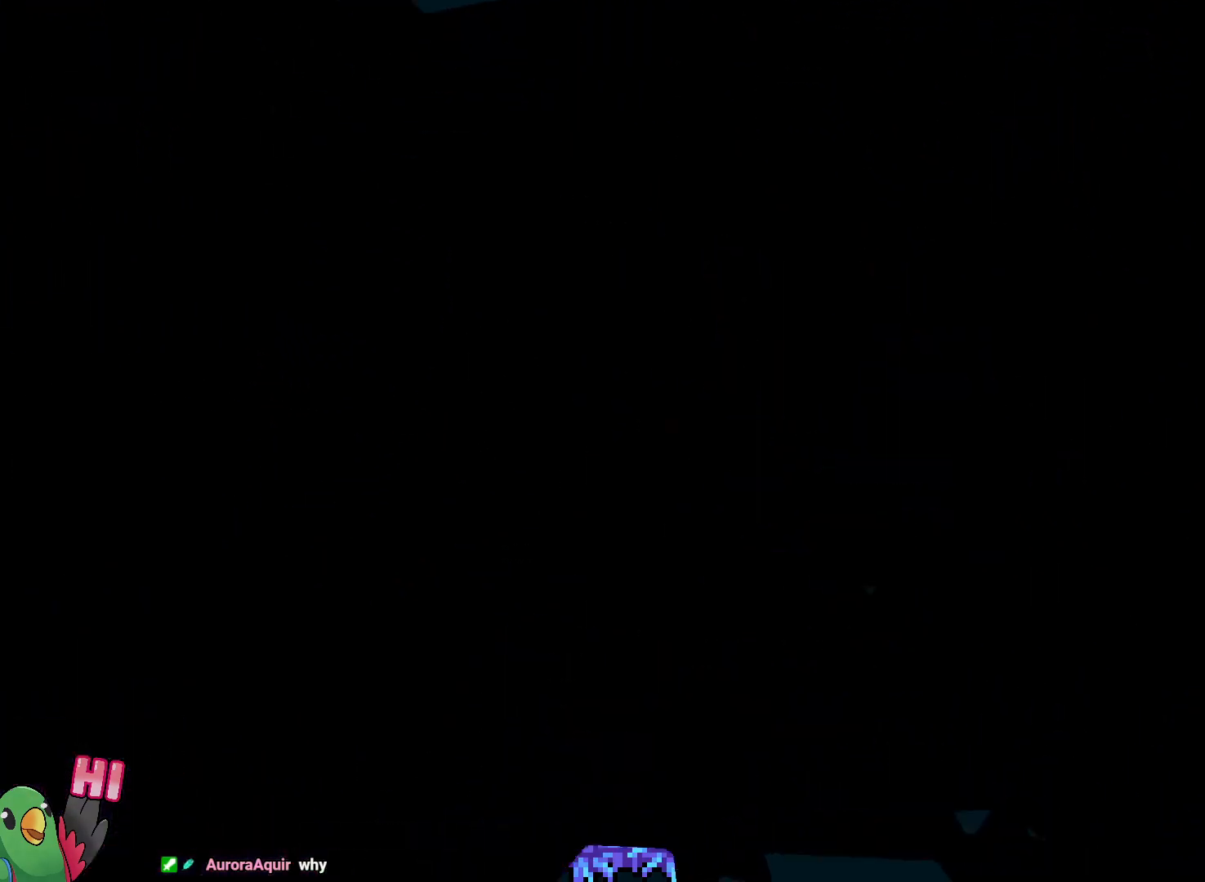
{"dt_ms": 500, "buttons": [], "left_stick": "center", "right_stick": "center", "events": [[233, "B", "up"], [233, "R1", "up"]]}
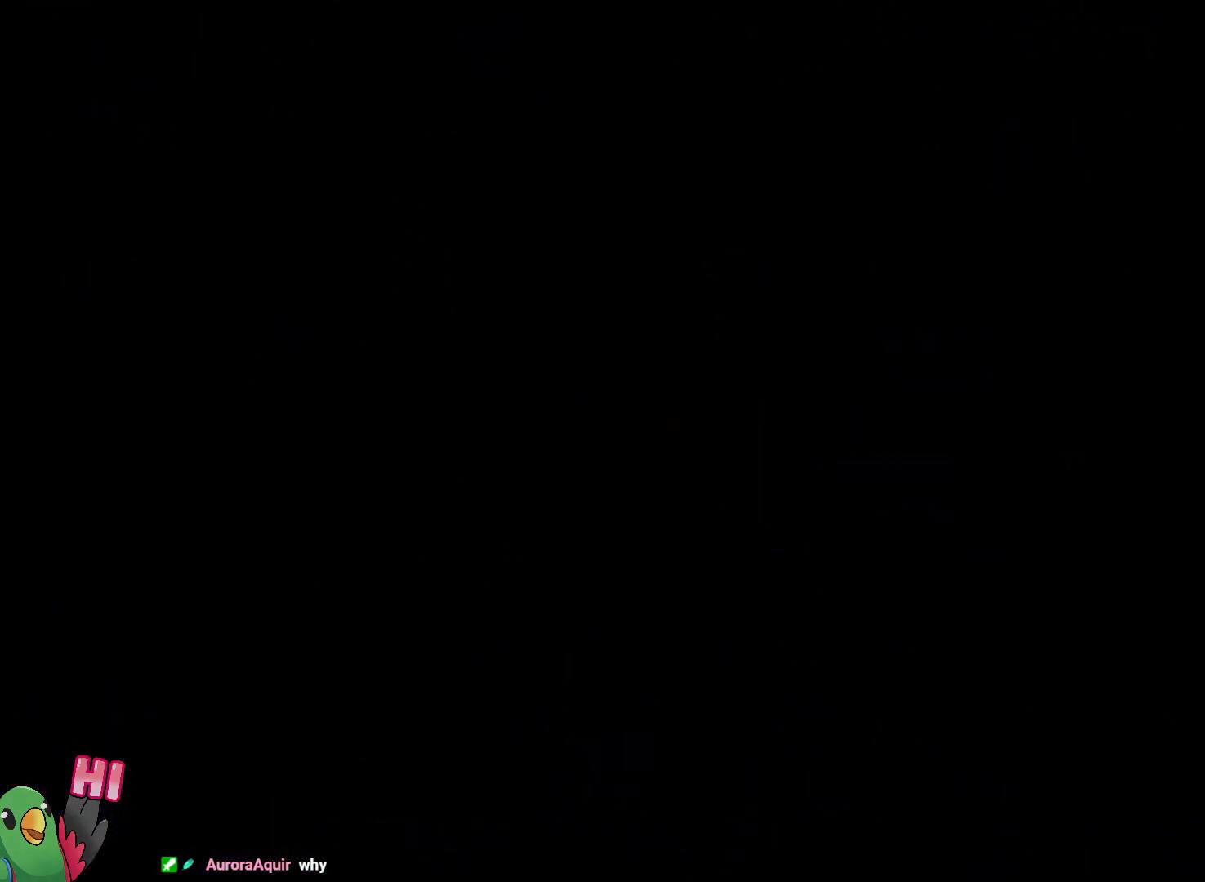
{"dt_ms": 500, "buttons": [], "left_stick": "center", "right_stick": "center", "events": []}
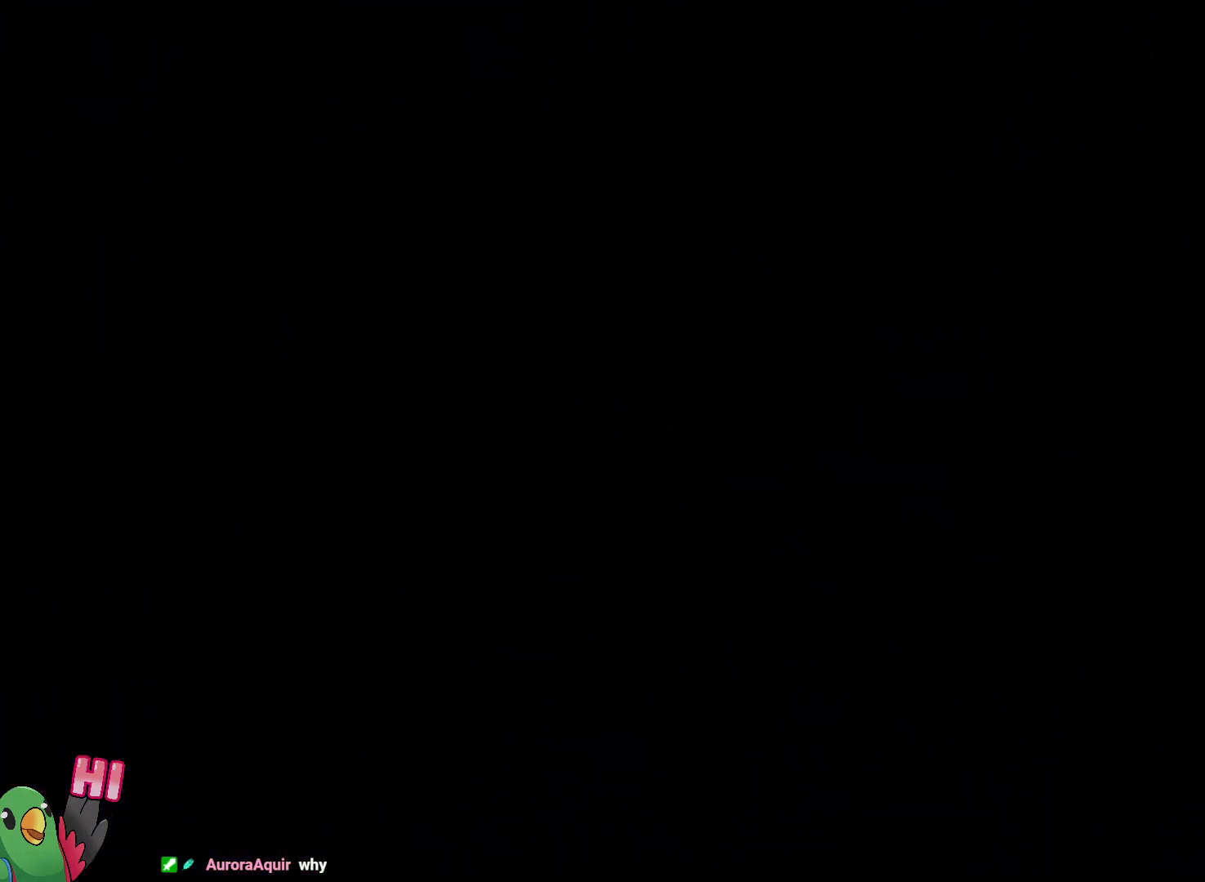
{"dt_ms": 500, "buttons": [], "left_stick": "center", "right_stick": "center", "events": []}
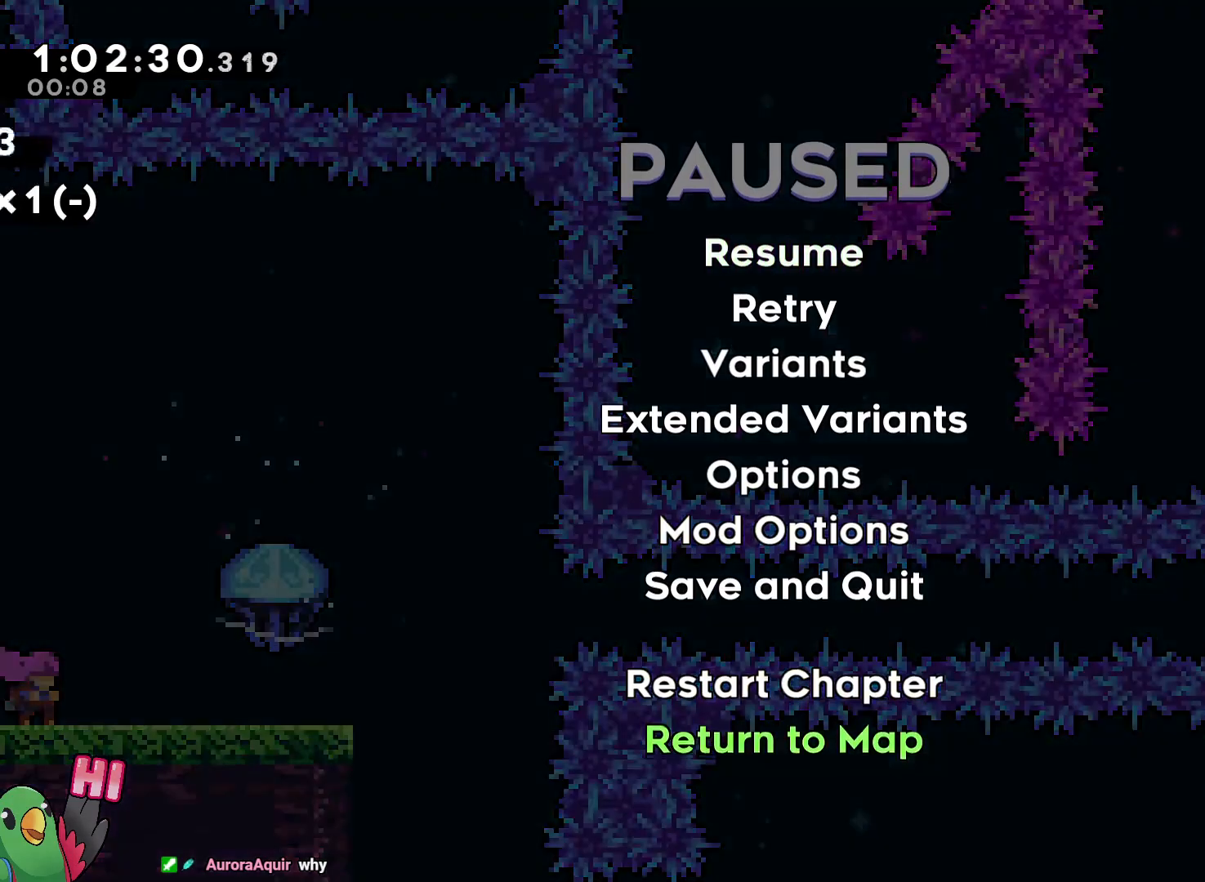
{"dt_ms": 500, "buttons": [], "left_stick": "center", "right_stick": "center", "events": [[50, "B", "down"], [233, "B", "up"], [283, "B", "down"], [400, "B", "up"]]}
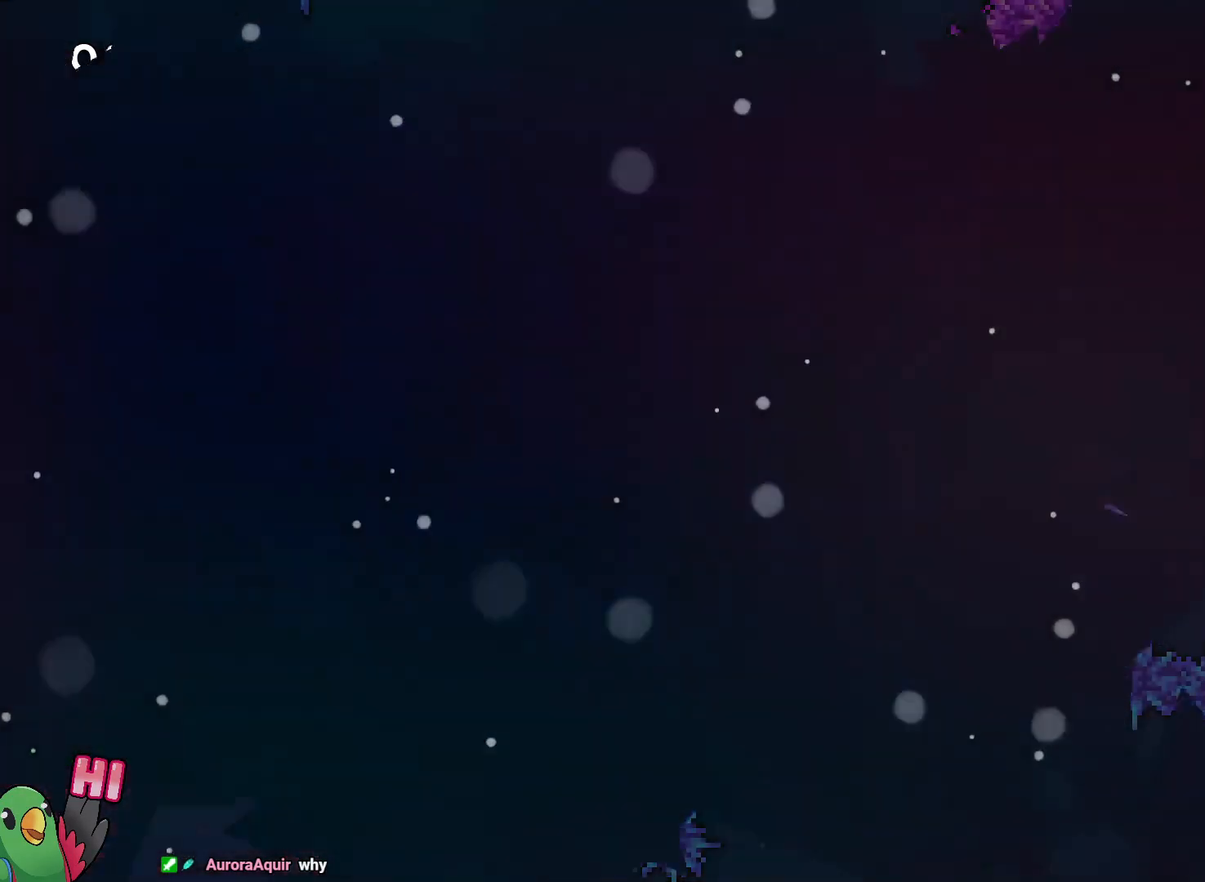
{"dt_ms": 500, "buttons": [], "left_stick": "center", "right_stick": "center", "events": []}
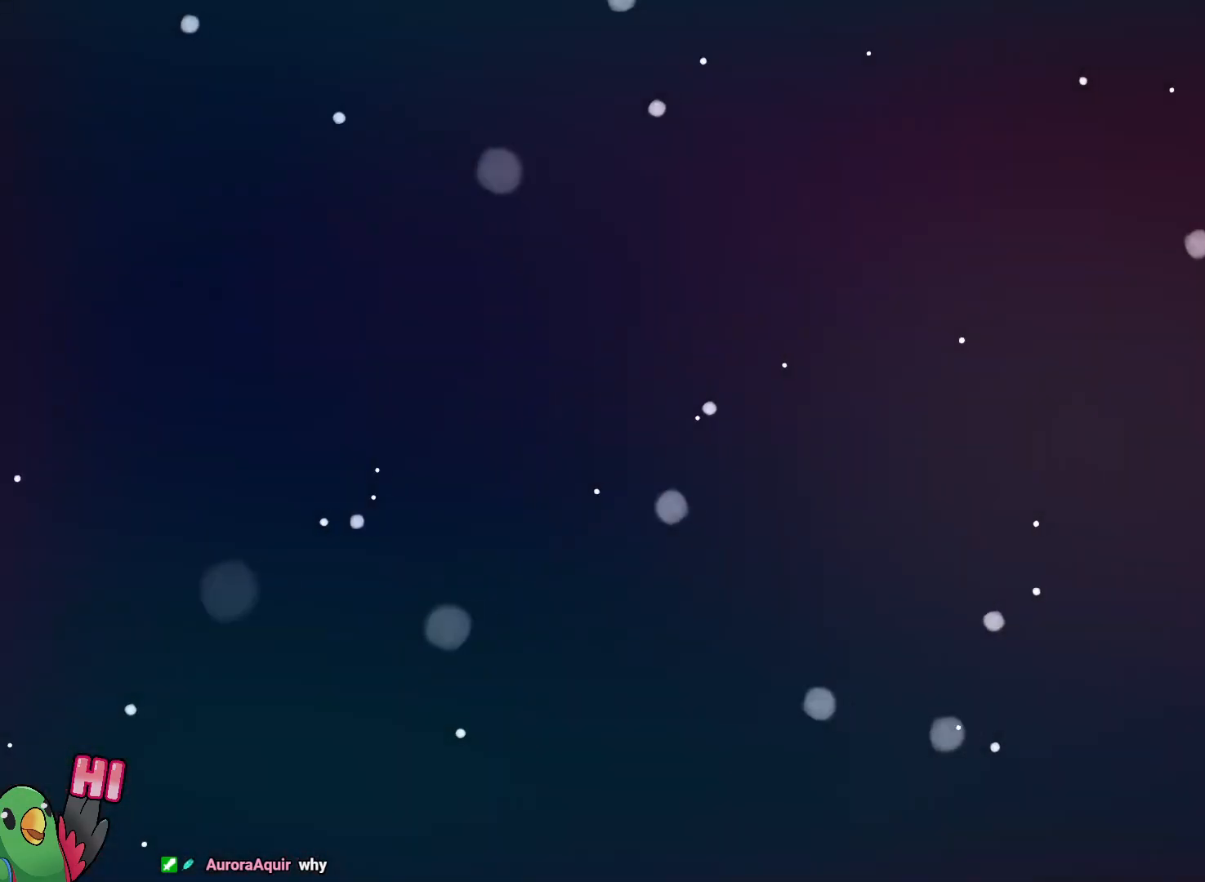
{"dt_ms": 500, "buttons": [], "left_stick": "center", "right_stick": "center", "events": [[200, "right_stick", "up-right"], [283, "right_stick", "center"]]}
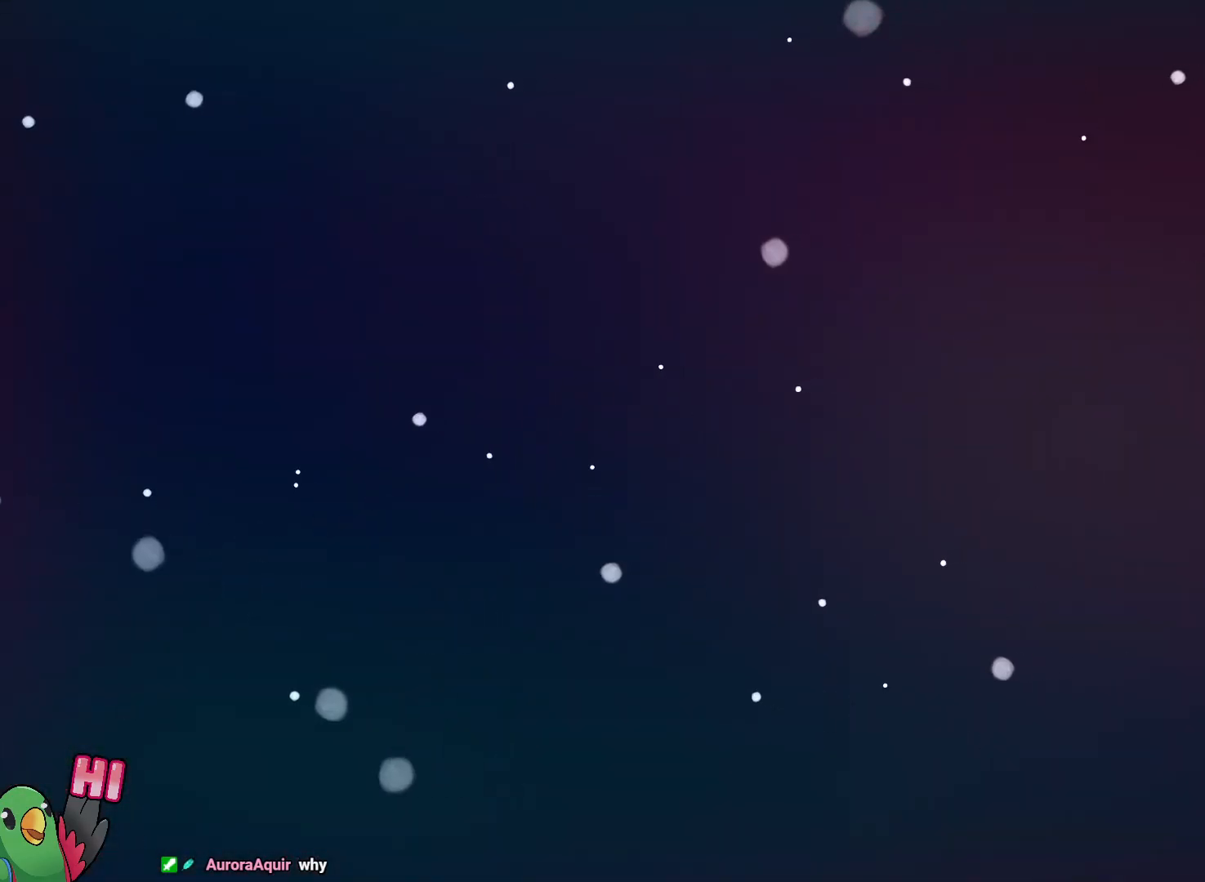
{"dt_ms": 500, "buttons": [], "left_stick": "center", "right_stick": "center", "events": []}
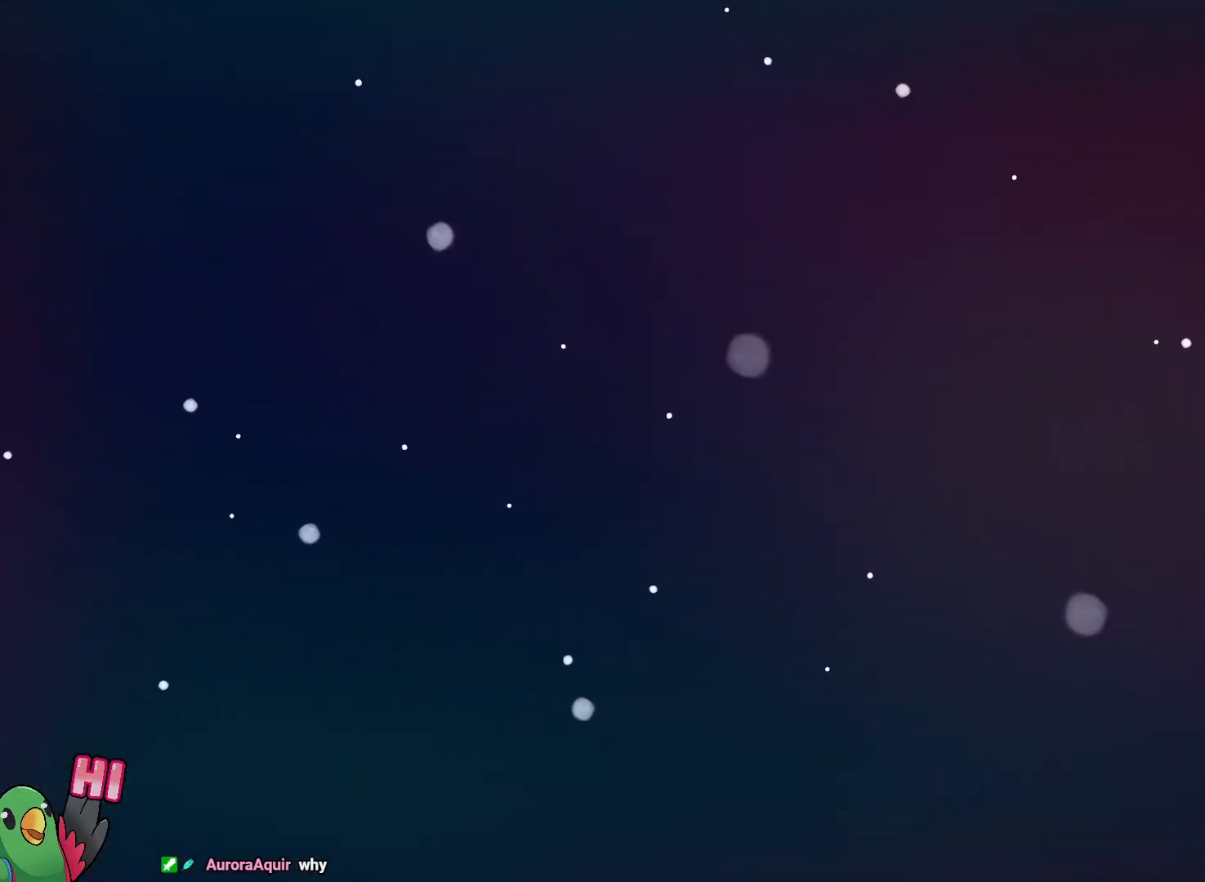
{"dt_ms": 500, "buttons": [], "left_stick": "center", "right_stick": "center", "events": []}
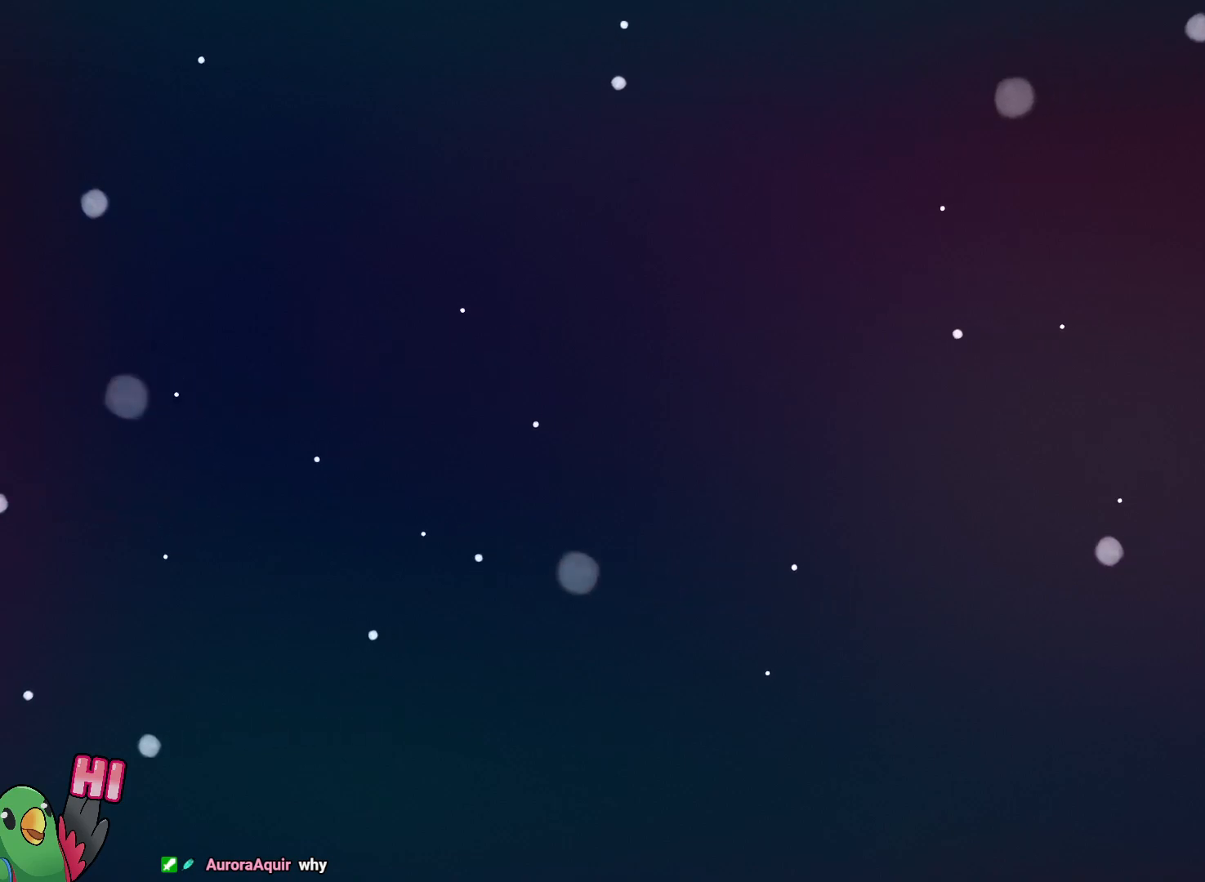
{"dt_ms": 500, "buttons": [], "left_stick": "center", "right_stick": "center", "events": []}
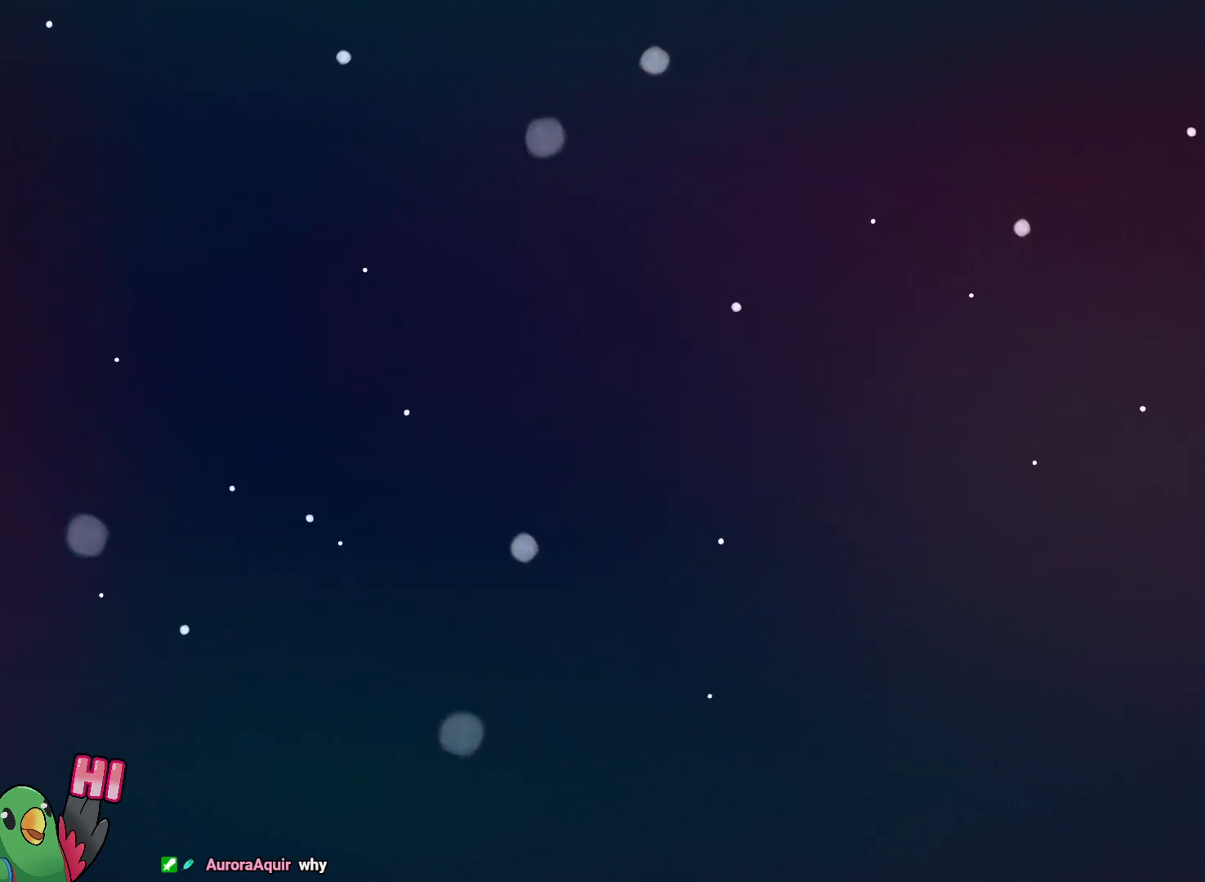
{"dt_ms": 500, "buttons": [], "left_stick": "center", "right_stick": "center", "events": []}
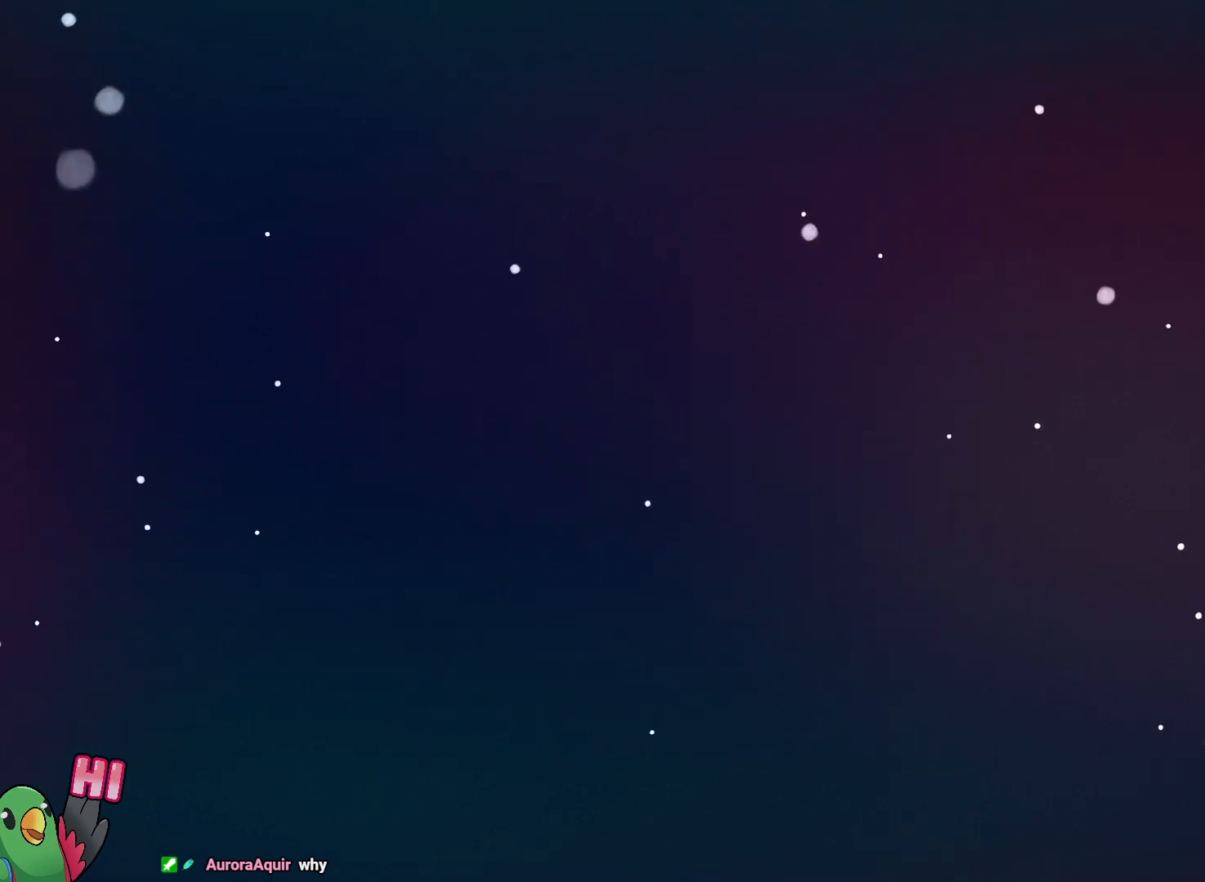
{"dt_ms": 500, "buttons": [], "left_stick": "center", "right_stick": "center", "events": [[217, "R1", "down"], [350, "R1", "up"]]}
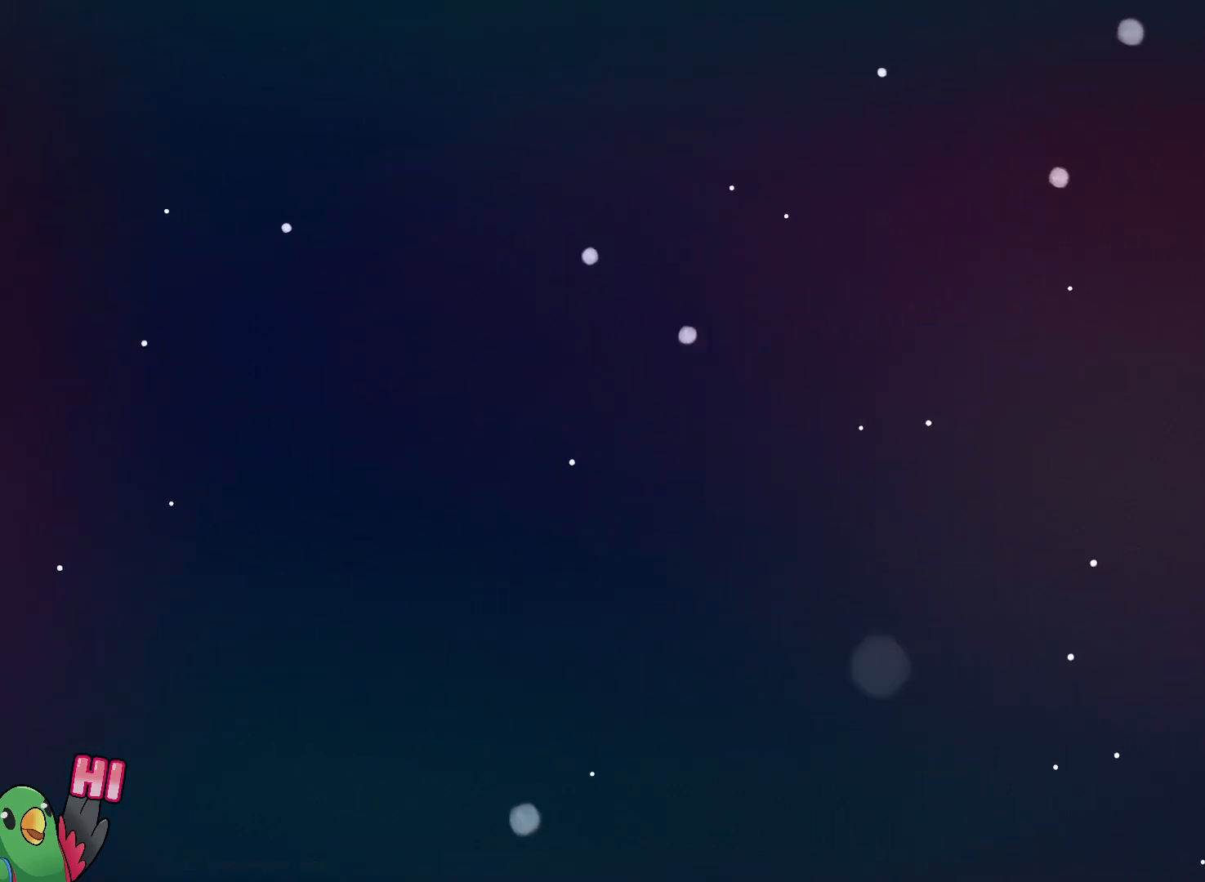
{"dt_ms": 500, "buttons": [], "left_stick": "center", "right_stick": "center", "events": []}
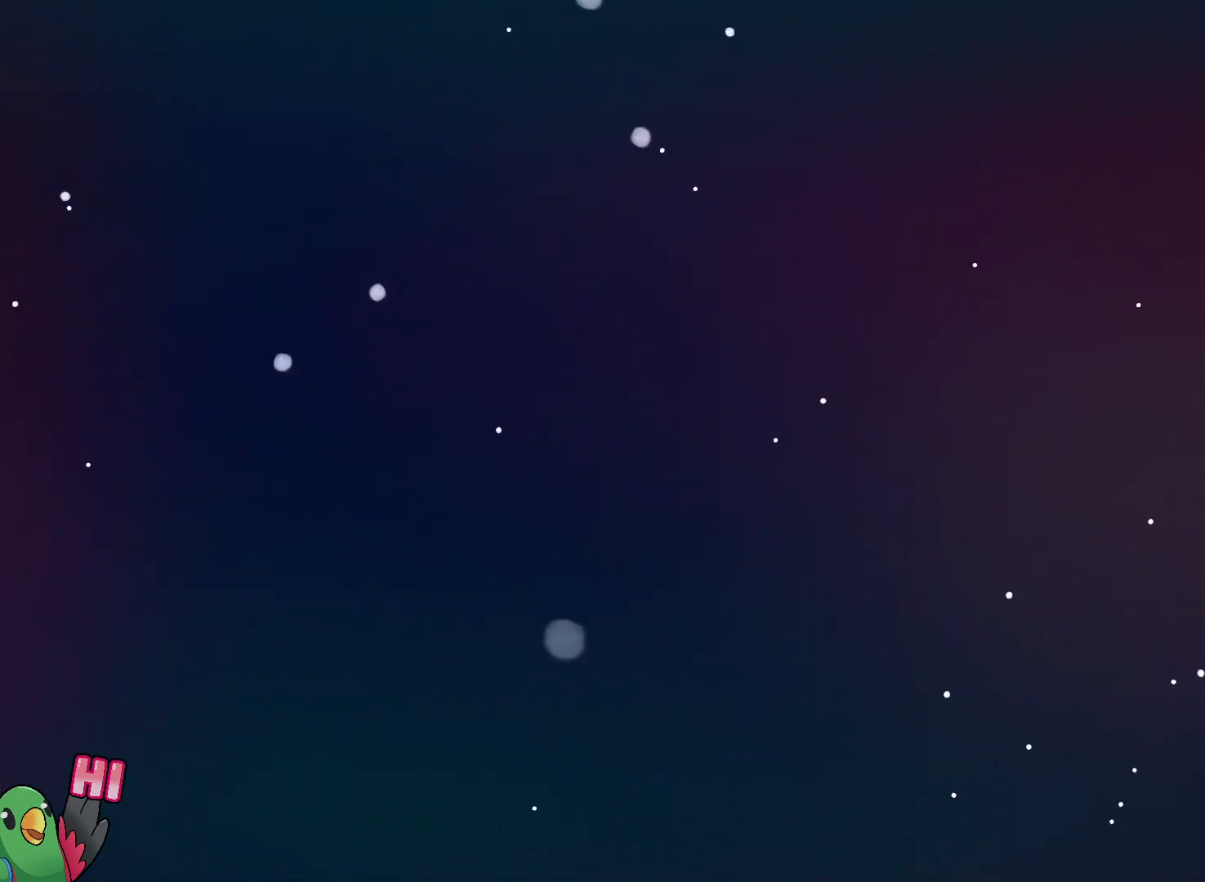
{"dt_ms": 500, "buttons": [], "left_stick": "center", "right_stick": "center", "events": []}
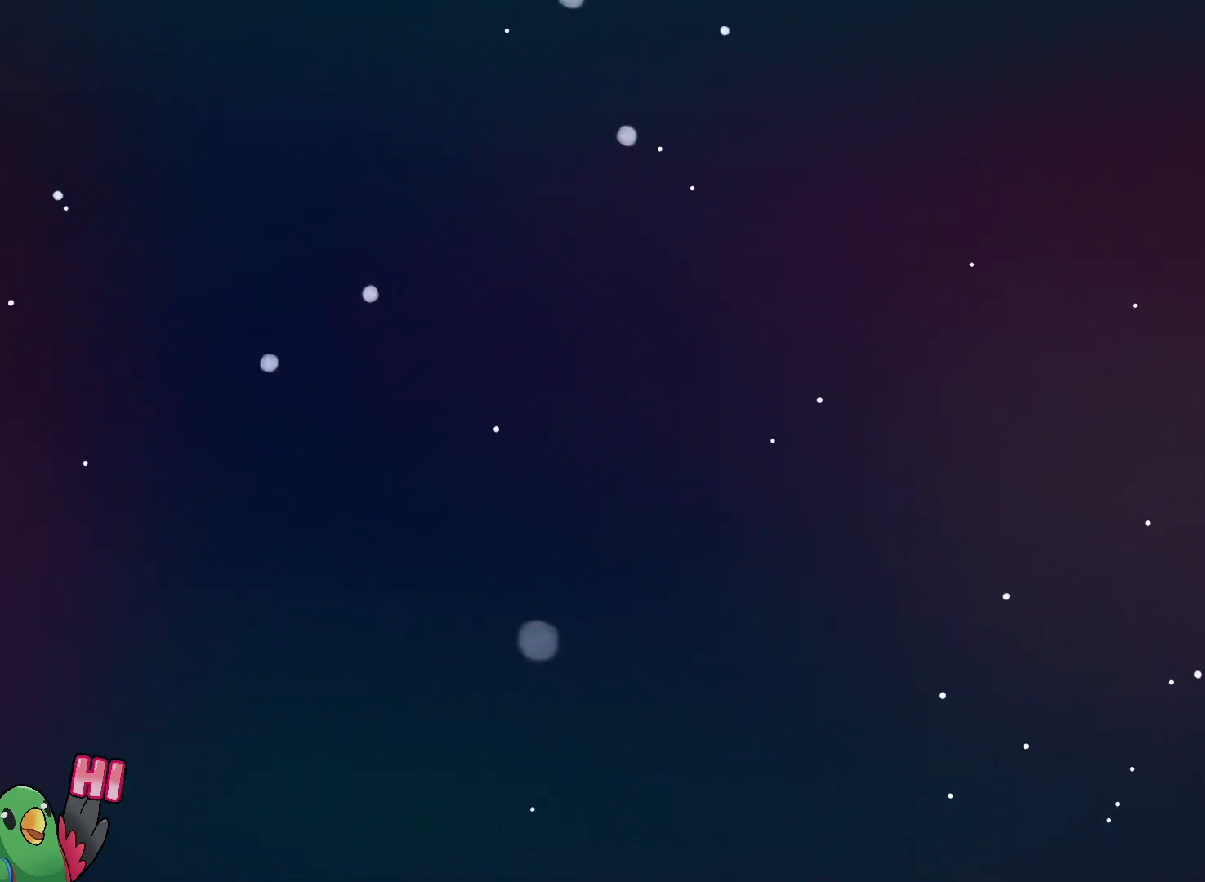
{"dt_ms": 500, "buttons": [], "left_stick": "center", "right_stick": "center", "events": [[433, "R2", "down"], [483, "R2", "up"]]}
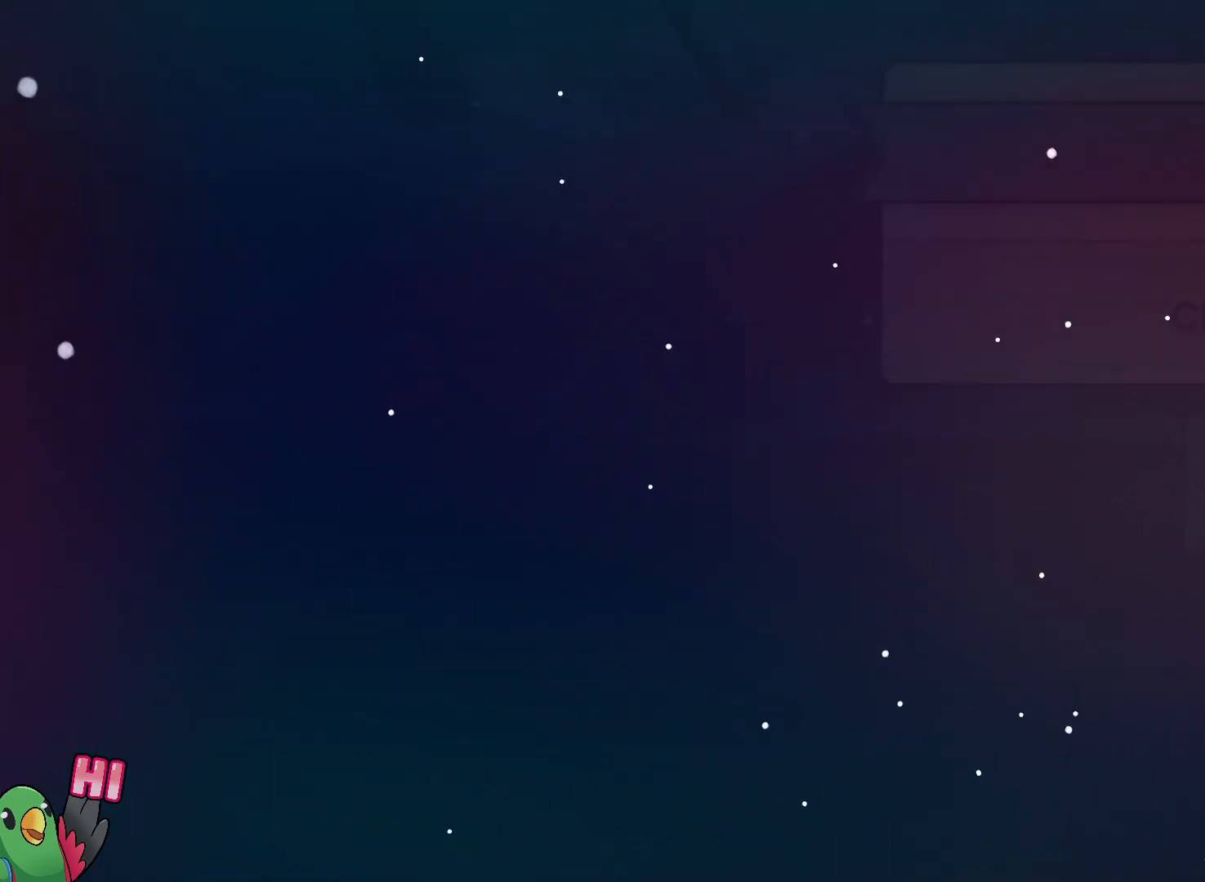
{"dt_ms": 500, "buttons": [], "left_stick": "center", "right_stick": "center", "events": []}
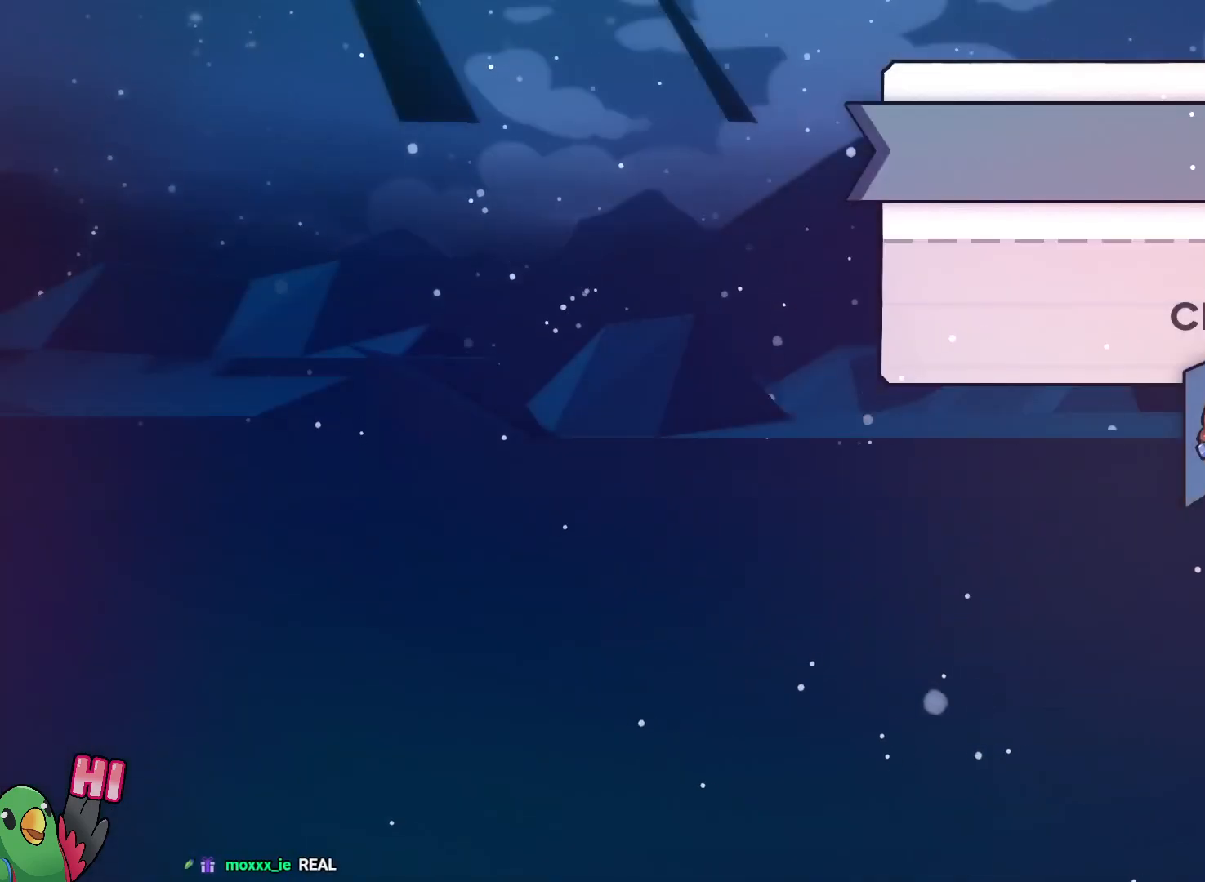
{"dt_ms": 500, "buttons": [], "left_stick": "center", "right_stick": "center", "events": []}